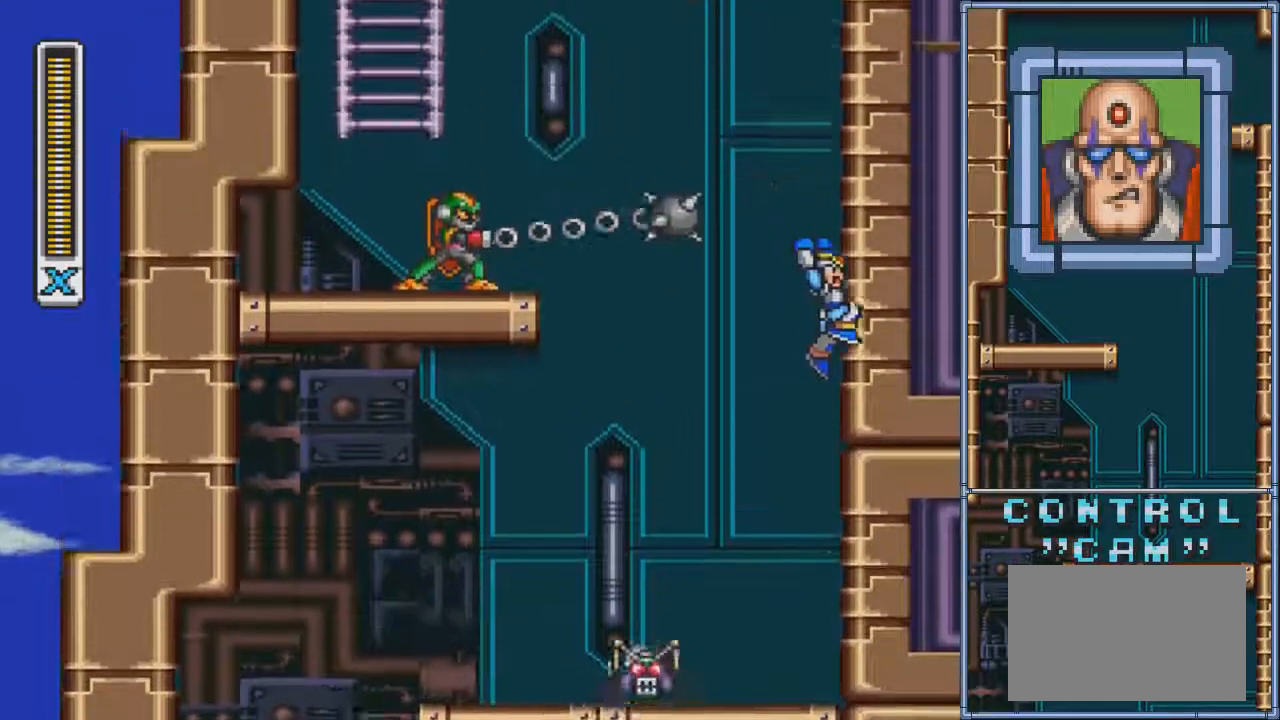
Gameplay with a controller (PlayStation layout); each line is a JSON object with the inputs held at the frame after it. "events" lists button and stick changes between this image and that frame as [ms after this image, input, new state], when the widget could be followed in between. Not read: CROSS L3 R3 SQUARE left_stick right_stick.
{"buttons": ["DPAD_RIGHT"]}
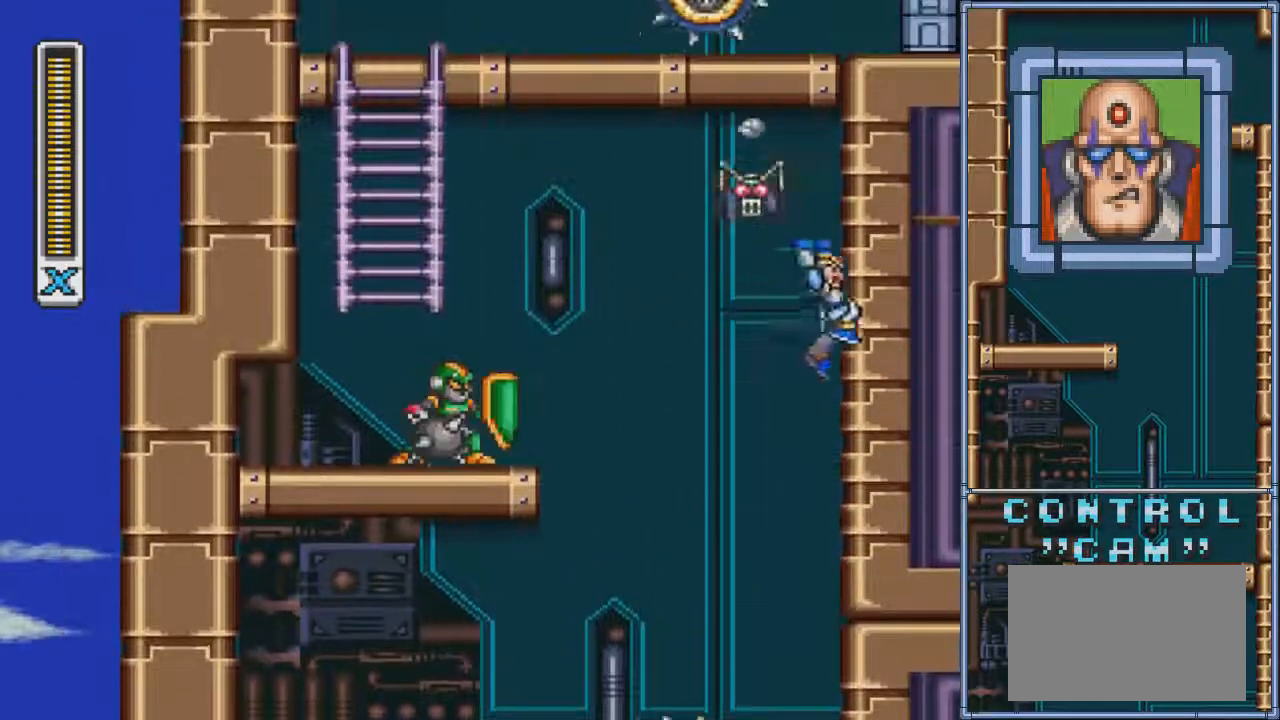
{"buttons": ["DPAD_RIGHT"], "events": []}
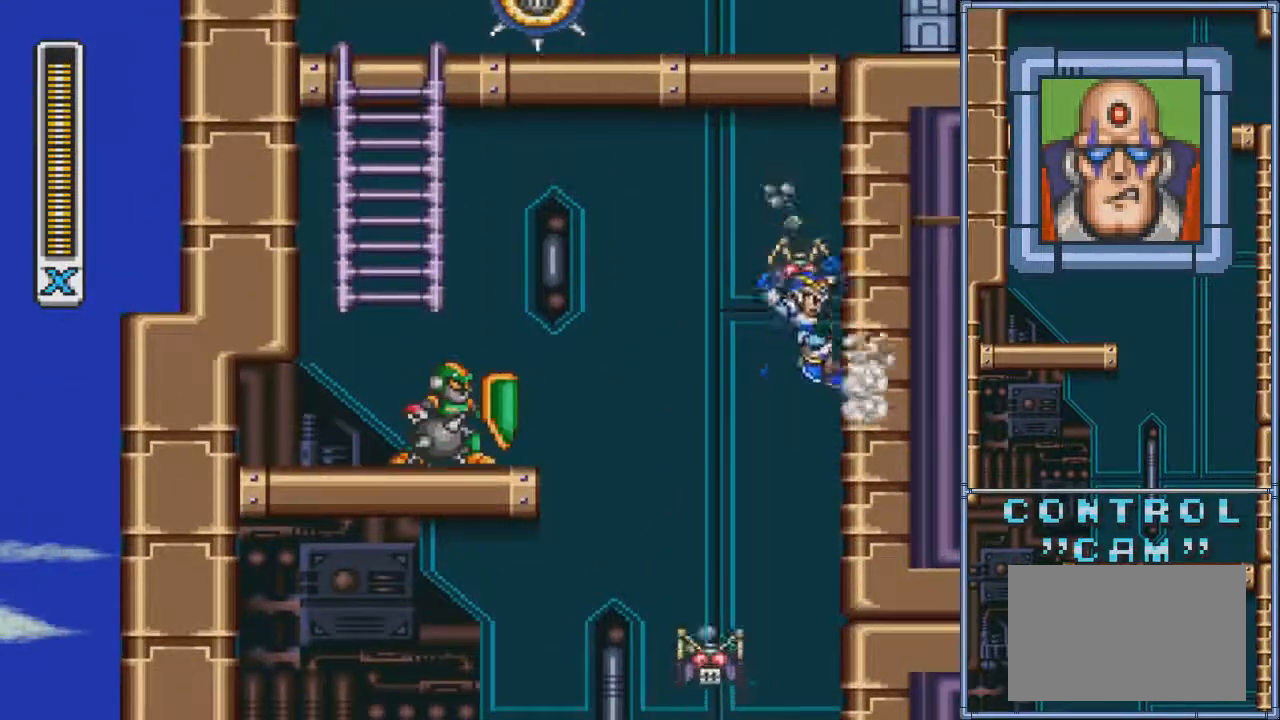
{"buttons": ["DPAD_RIGHT"], "events": []}
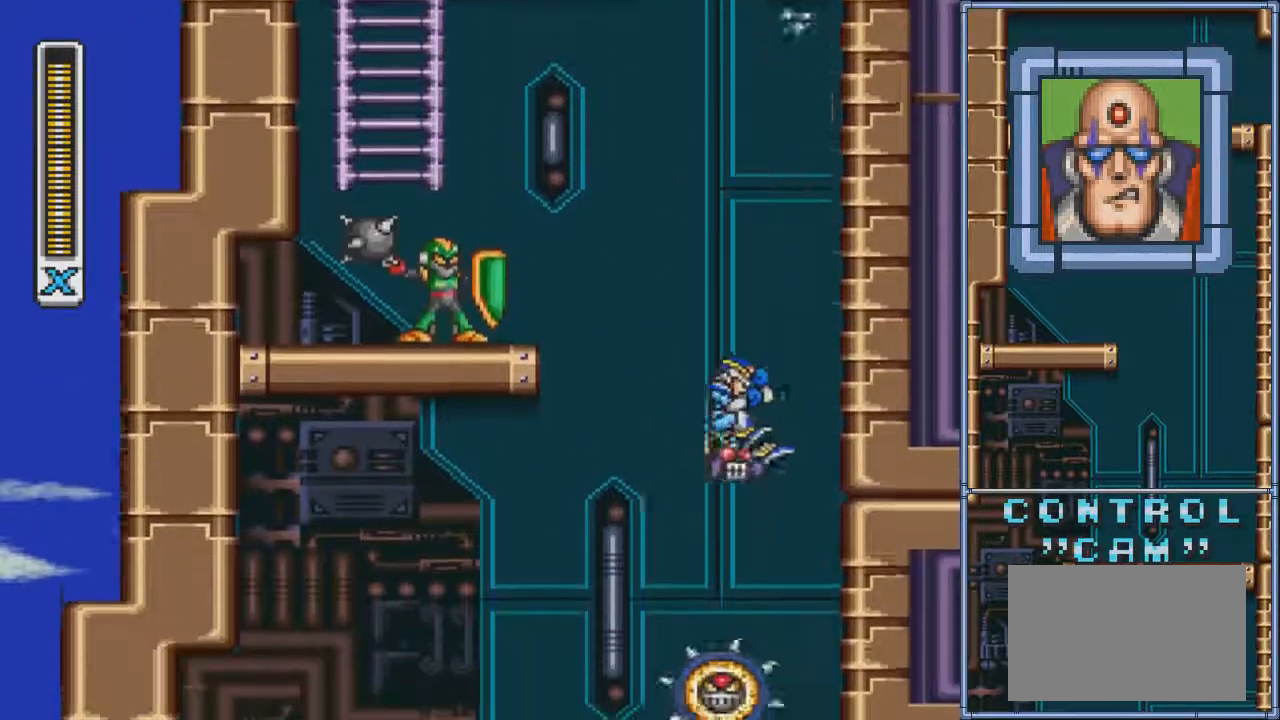
{"buttons": ["DPAD_RIGHT"]}
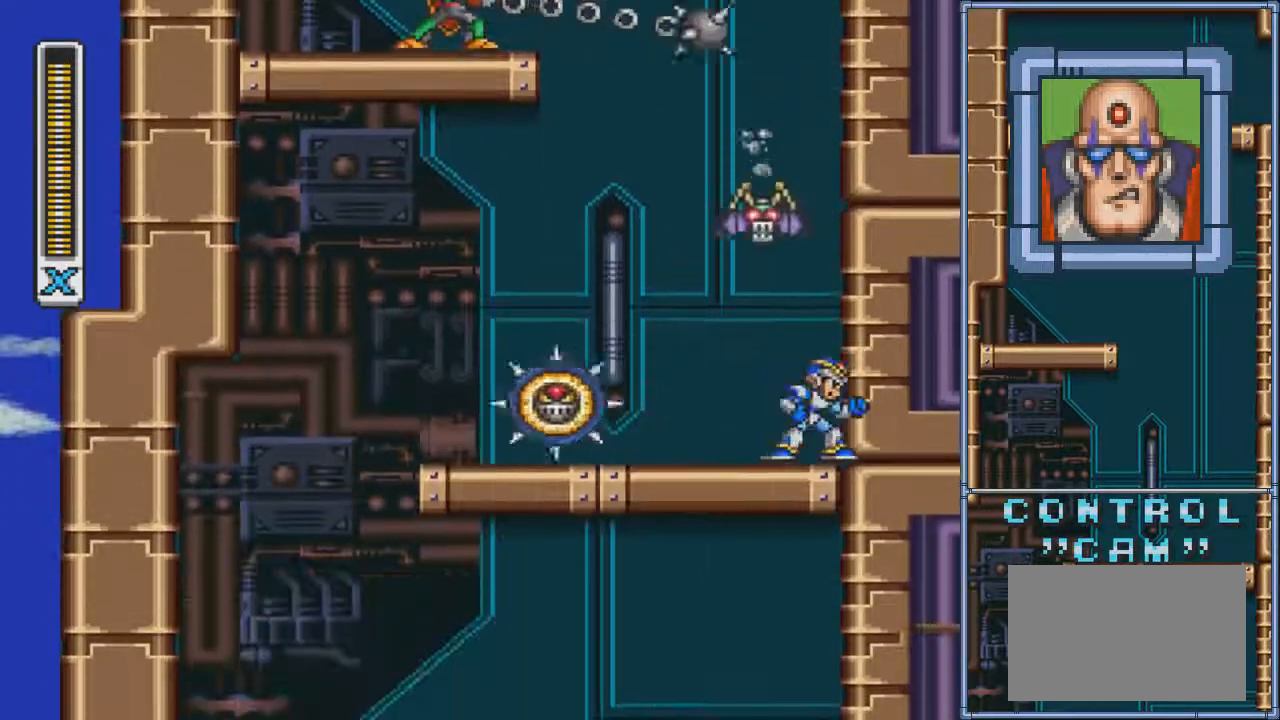
{"buttons": ["DPAD_RIGHT"], "events": []}
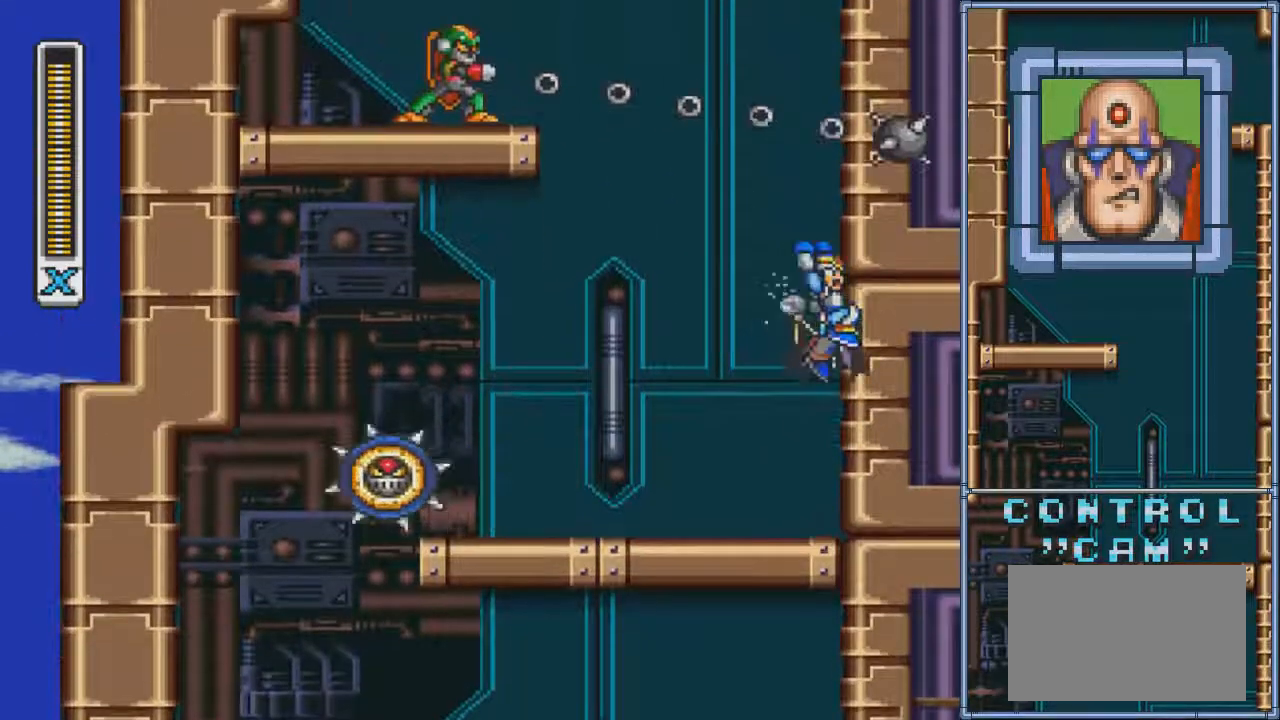
{"buttons": ["DPAD_RIGHT"], "events": []}
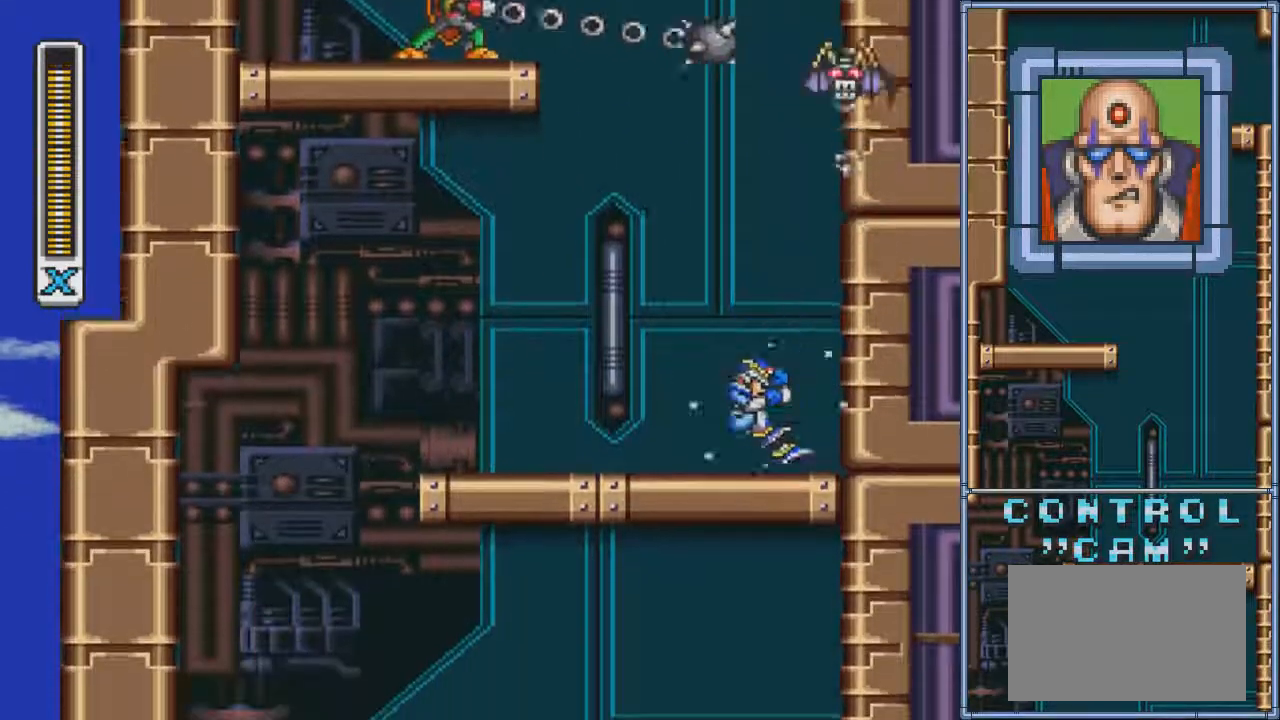
{"buttons": ["DPAD_RIGHT"]}
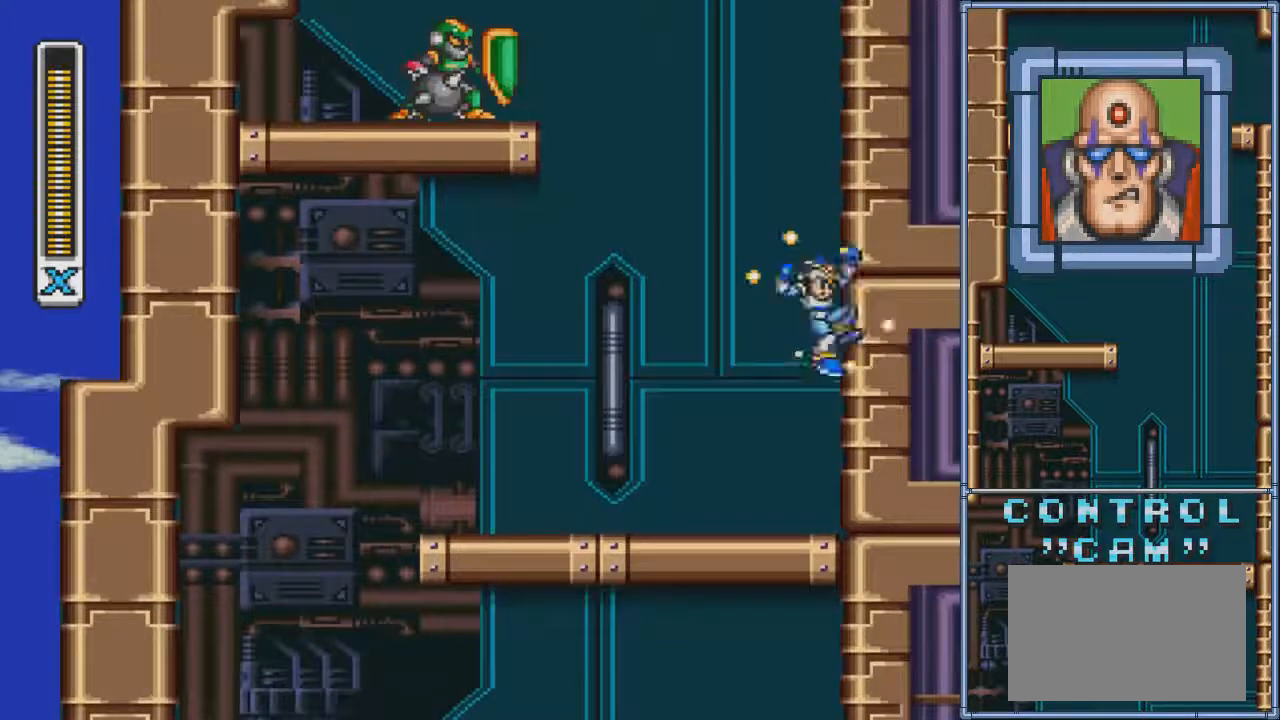
{"buttons": ["DPAD_RIGHT"], "events": []}
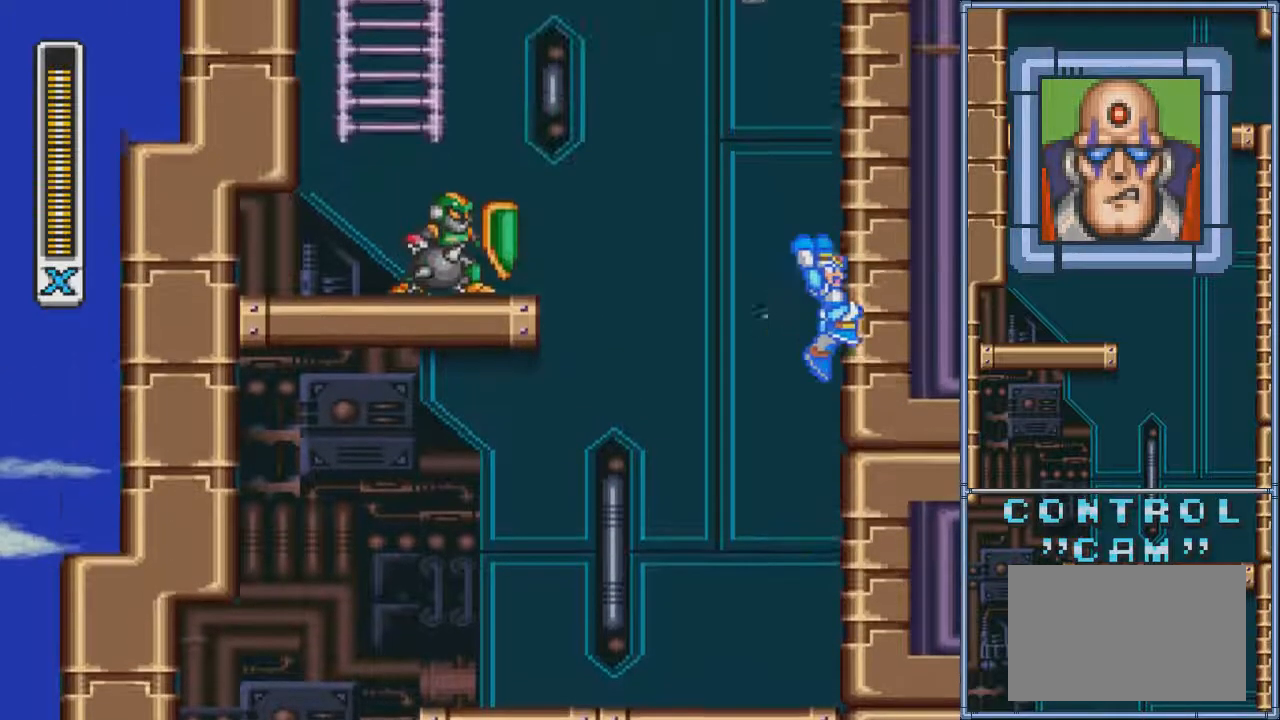
{"buttons": ["DPAD_RIGHT"]}